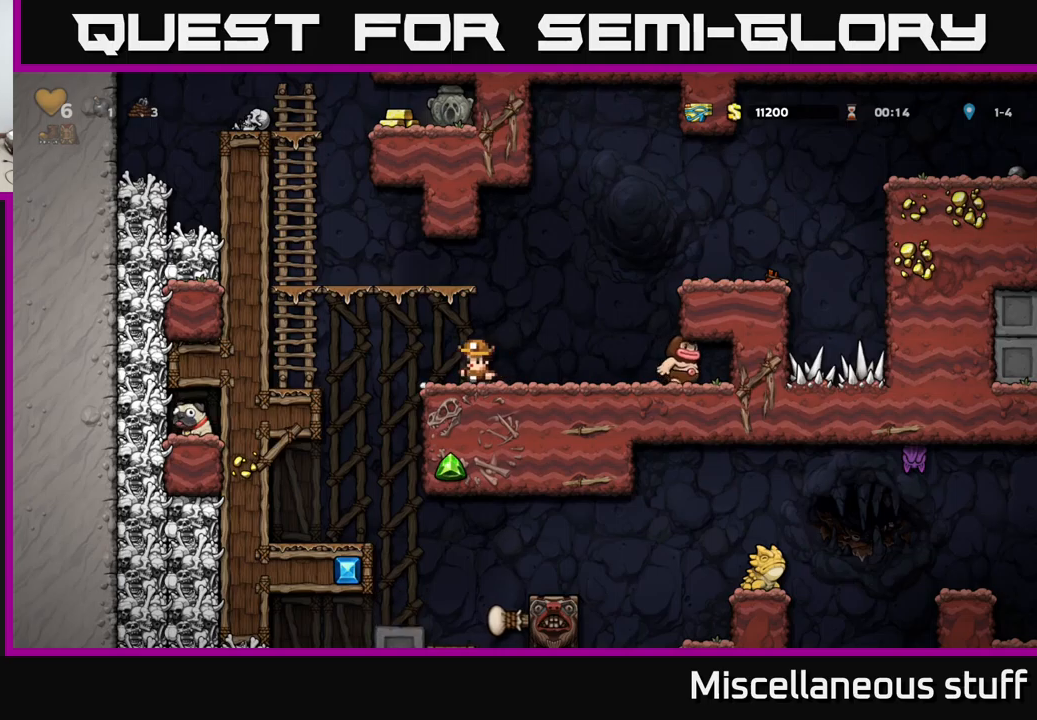
Gameplay with a controller (Xbox layout); each line is a JSON object with the inputs held at the frame after it. "events" lists button and stick changes between this image and that frame as [ms after this image, input, new state], when the widget could be followed in between. Not read: right_stick.
{"buttons": ["DPAD_UP"], "left_stick": "center", "events": [[67, "A", "down"], [267, "DPAD_UP", "down"], [300, "A", "up"], [350, "DPAD_LEFT", "up"]]}
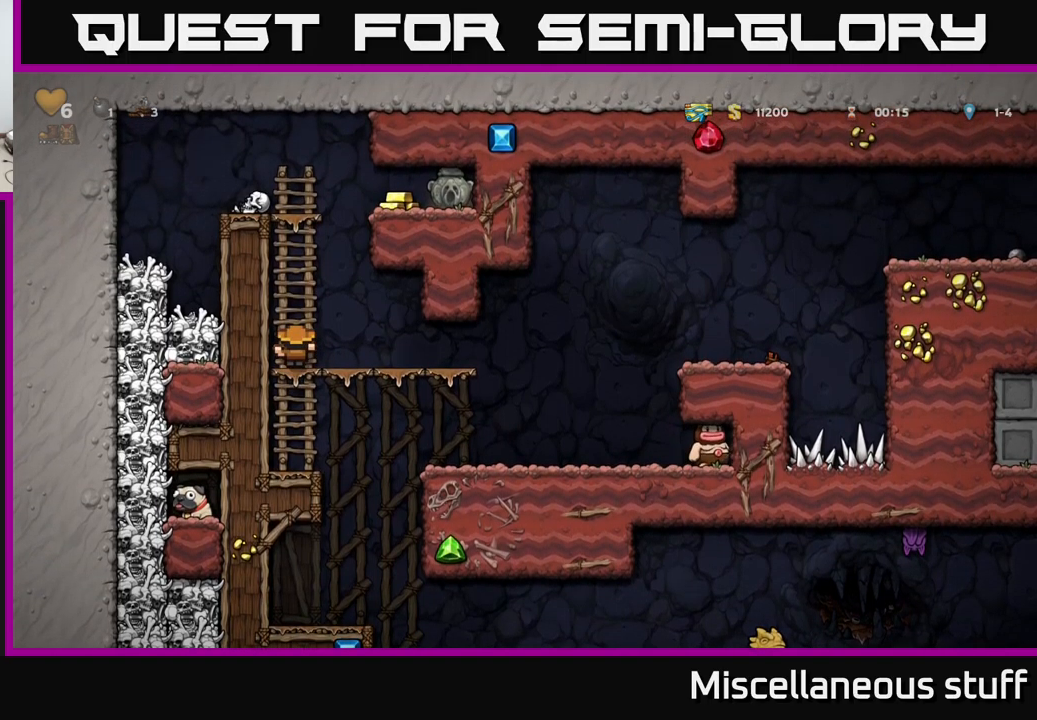
{"buttons": ["A", "DPAD_RIGHT"], "left_stick": "center", "events": [[300, "DPAD_RIGHT", "down"], [317, "A", "down"], [317, "DPAD_UP", "up"]]}
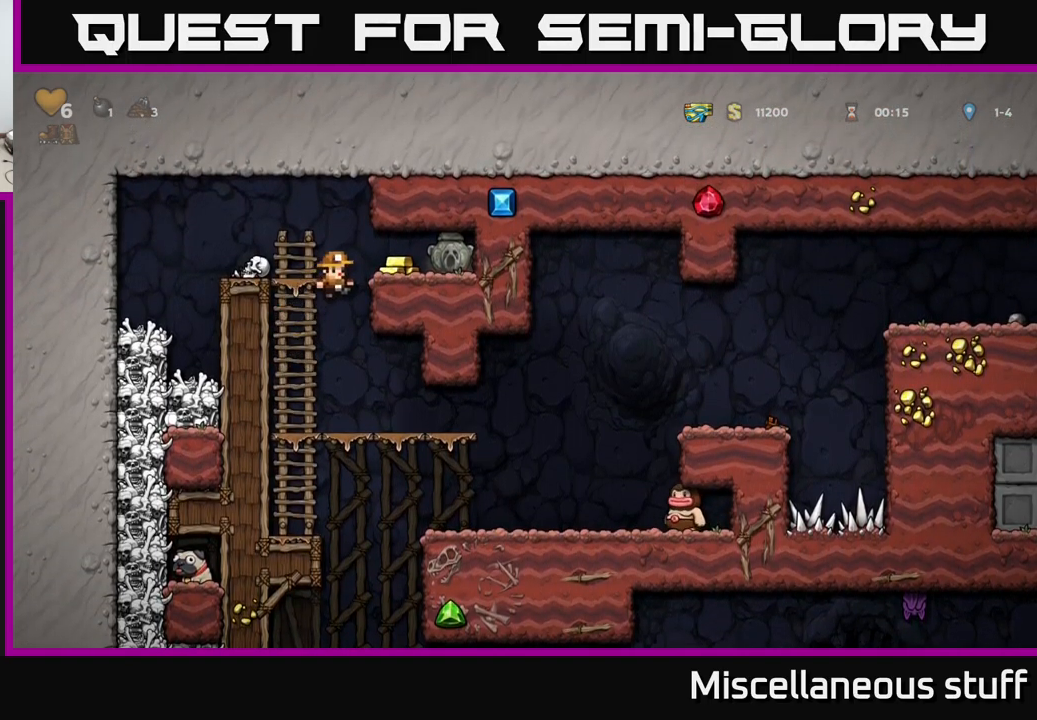
{"buttons": ["DPAD_DOWN"], "left_stick": "center", "events": [[117, "A", "up"], [367, "DPAD_RIGHT", "up"], [483, "DPAD_DOWN", "down"]]}
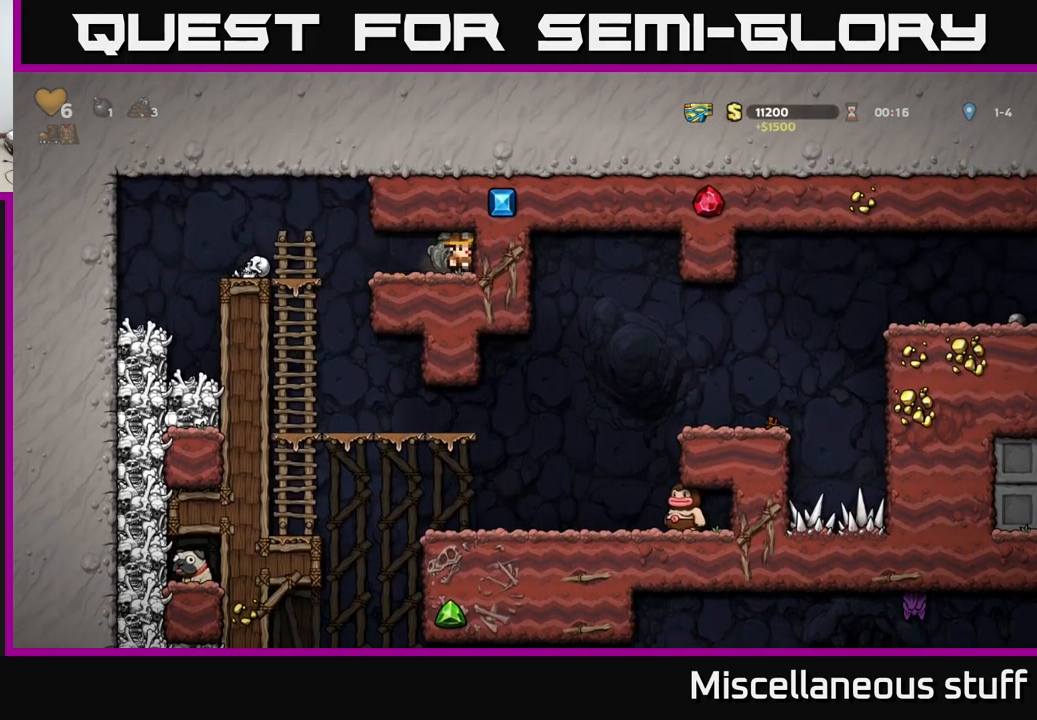
{"buttons": [], "left_stick": "center", "events": [[67, "X", "down"], [150, "DPAD_DOWN", "up"], [167, "DPAD_LEFT", "down"], [183, "X", "up"], [483, "DPAD_LEFT", "up"]]}
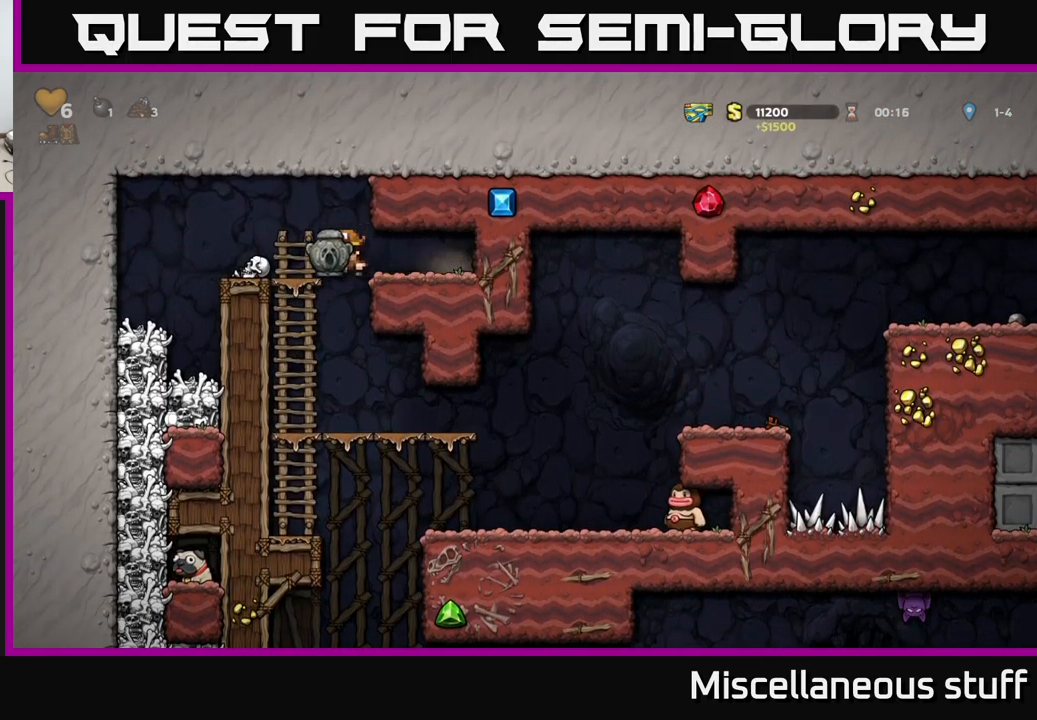
{"buttons": [], "left_stick": "center", "events": [[233, "DPAD_RIGHT", "down"], [333, "DPAD_RIGHT", "up"]]}
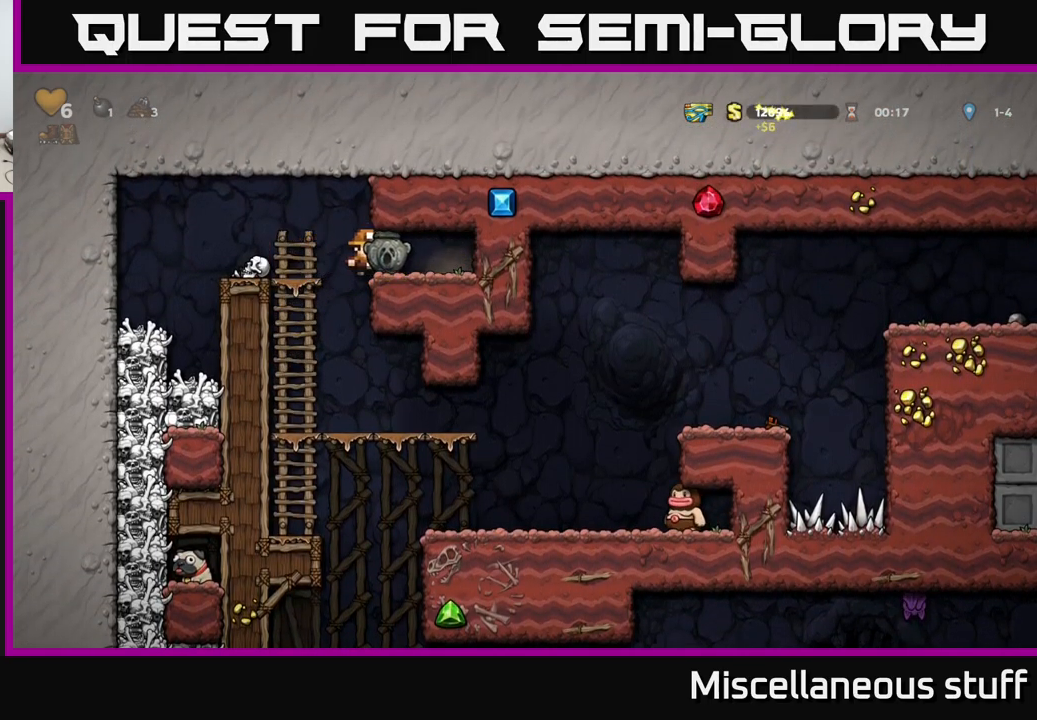
{"buttons": [], "left_stick": "center", "events": [[183, "DPAD_LEFT", "down"], [333, "DPAD_LEFT", "up"]]}
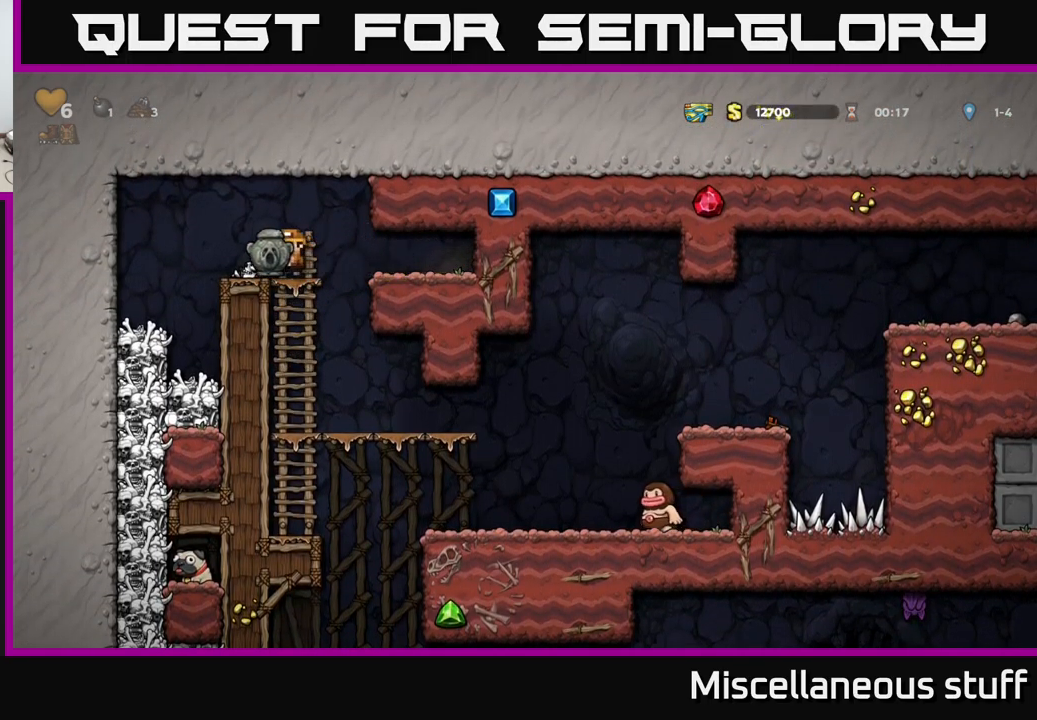
{"buttons": [], "left_stick": "center", "events": [[117, "DPAD_DOWN", "down"], [217, "A", "down"], [317, "A", "up"], [333, "DPAD_DOWN", "up"]]}
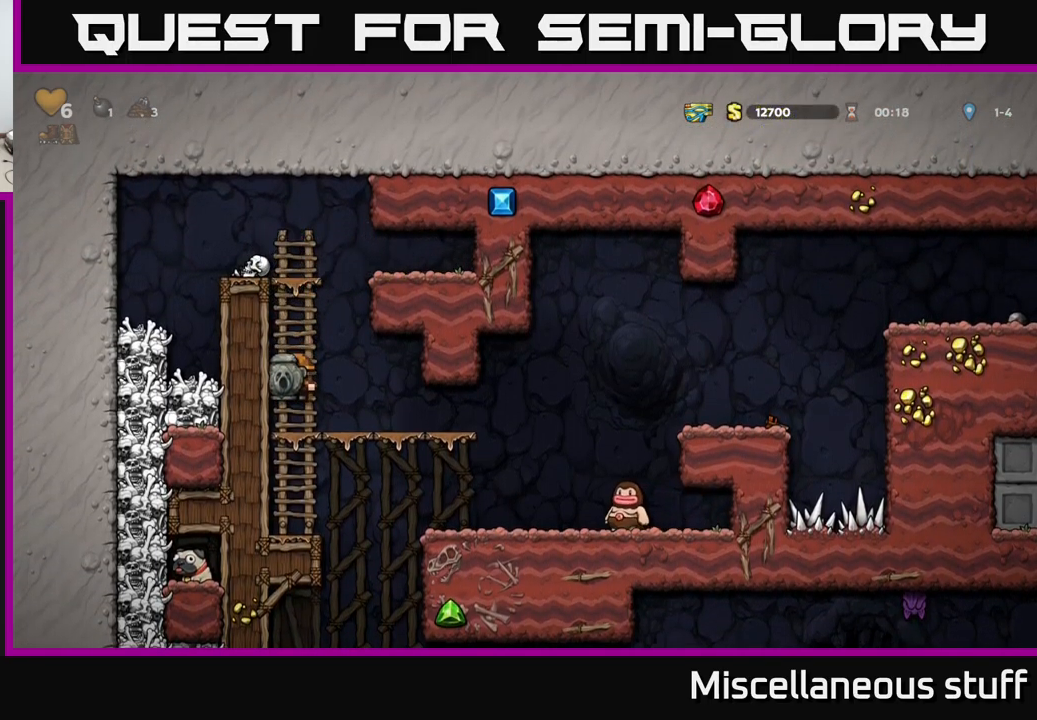
{"buttons": [], "left_stick": "center", "events": [[267, "DPAD_DOWN", "down"], [317, "A", "down"], [400, "A", "up"], [400, "DPAD_DOWN", "up"]]}
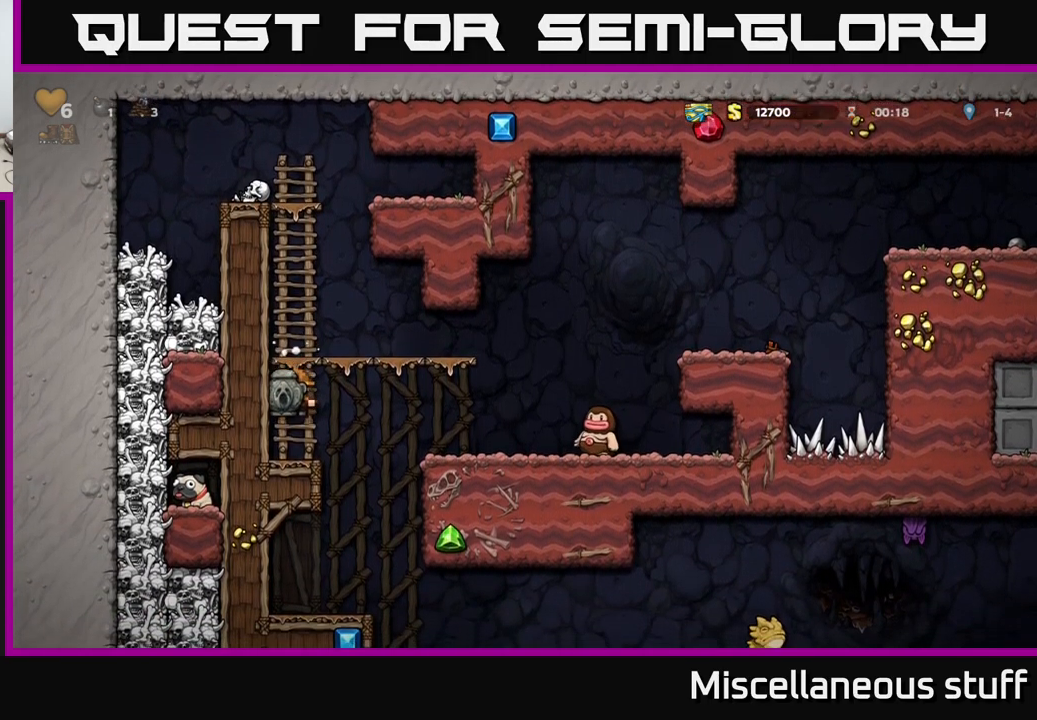
{"buttons": [], "left_stick": "center", "events": [[167, "DPAD_RIGHT", "down"], [300, "DPAD_RIGHT", "up"], [333, "DPAD_LEFT", "down"], [450, "DPAD_LEFT", "up"]]}
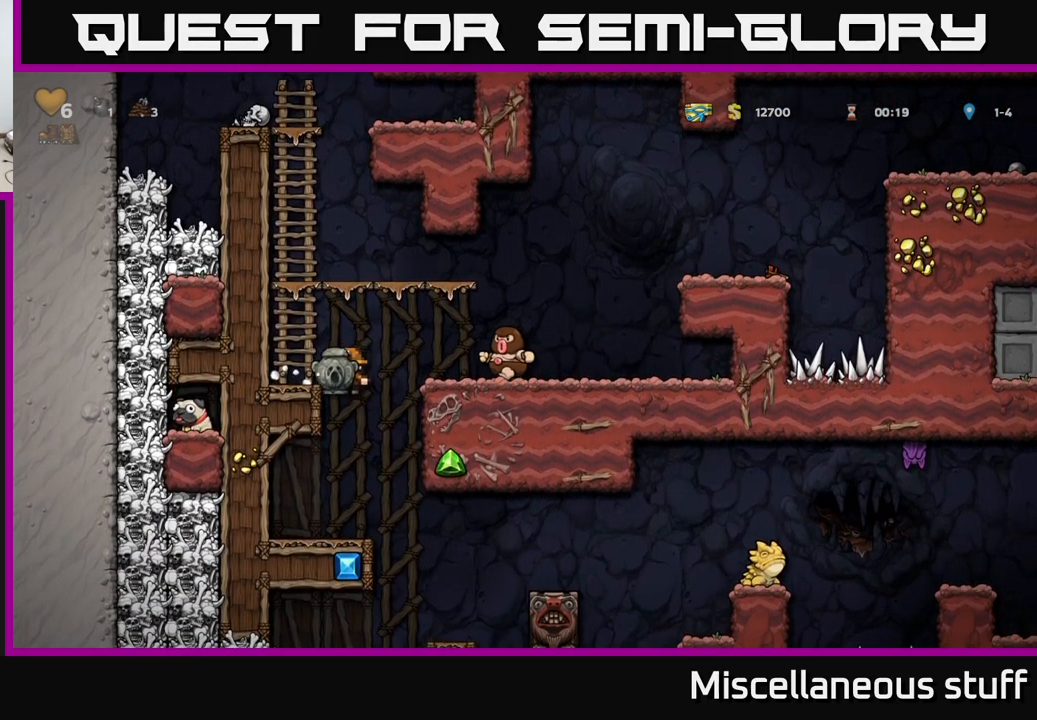
{"buttons": ["A", "DPAD_DOWN"], "left_stick": "center", "events": [[383, "DPAD_DOWN", "down"], [433, "A", "down"]]}
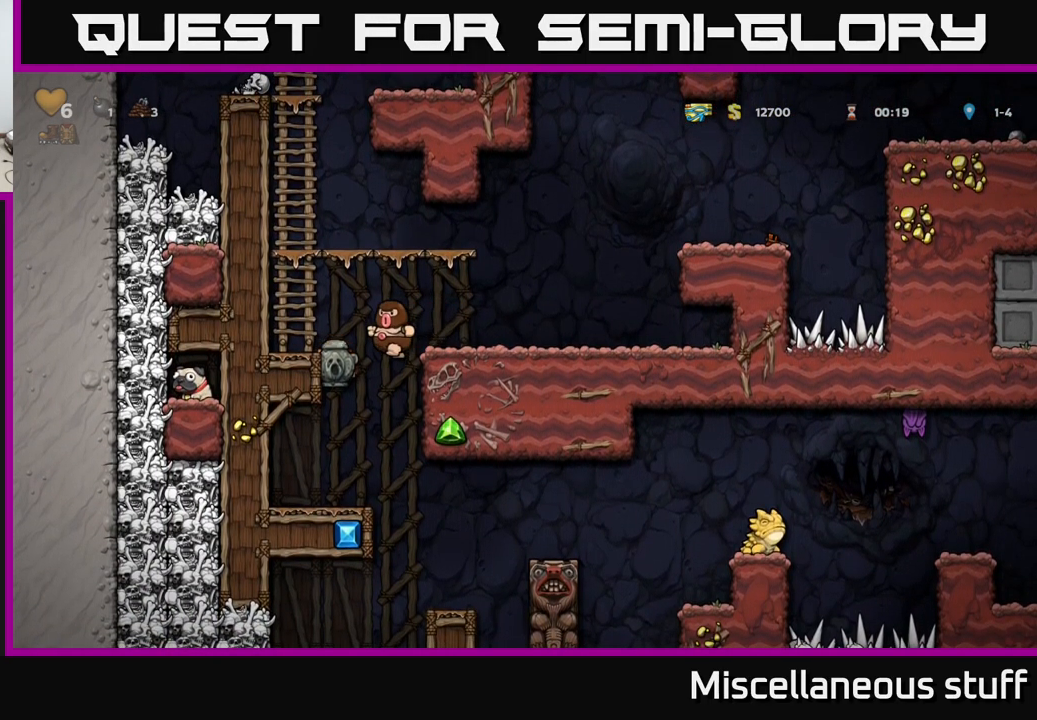
{"buttons": [], "left_stick": "center", "events": [[34, "A", "up"], [50, "DPAD_DOWN", "up"], [200, "A", "down"], [200, "DPAD_LEFT", "down"], [334, "A", "up"], [384, "DPAD_LEFT", "up"]]}
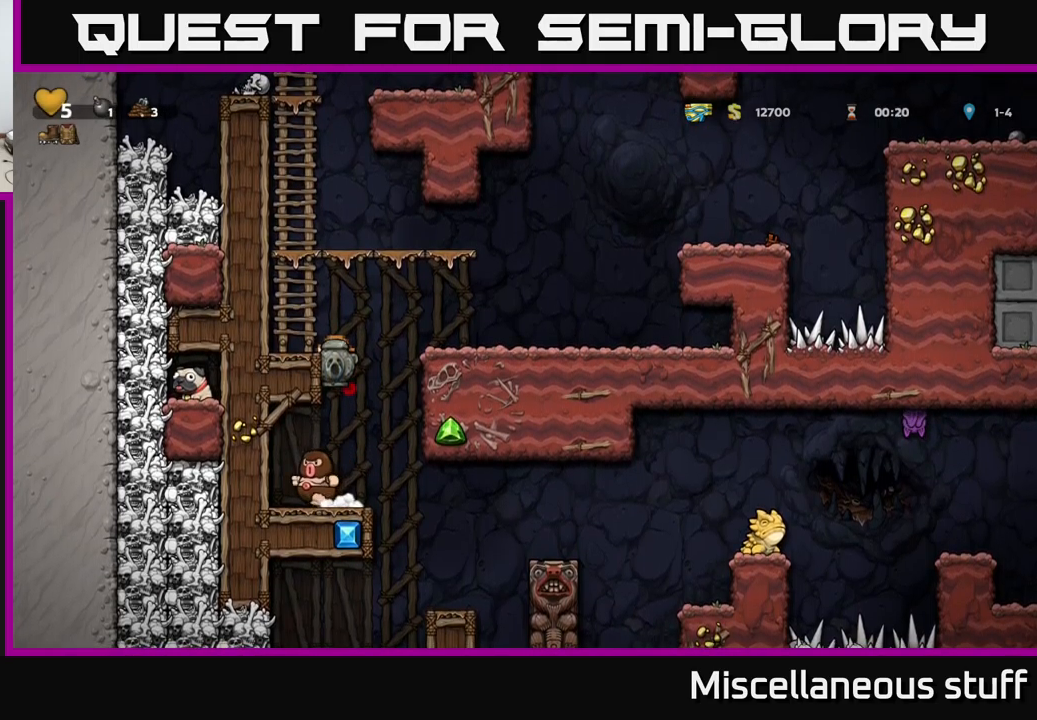
{"buttons": ["DPAD_RIGHT"], "left_stick": "center", "events": [[300, "DPAD_DOWN", "down"], [334, "A", "down"], [384, "A", "up"], [417, "DPAD_DOWN", "up"], [434, "DPAD_RIGHT", "down"]]}
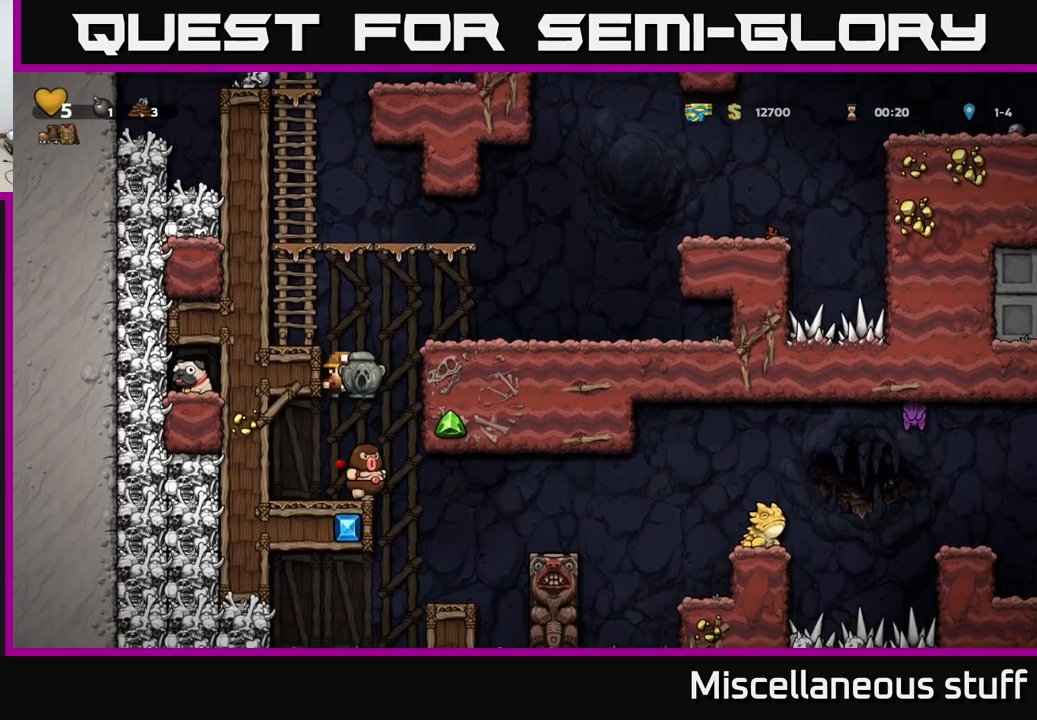
{"buttons": [], "left_stick": "center", "events": [[84, "DPAD_RIGHT", "up"], [117, "DPAD_LEFT", "down"], [300, "DPAD_LEFT", "up"]]}
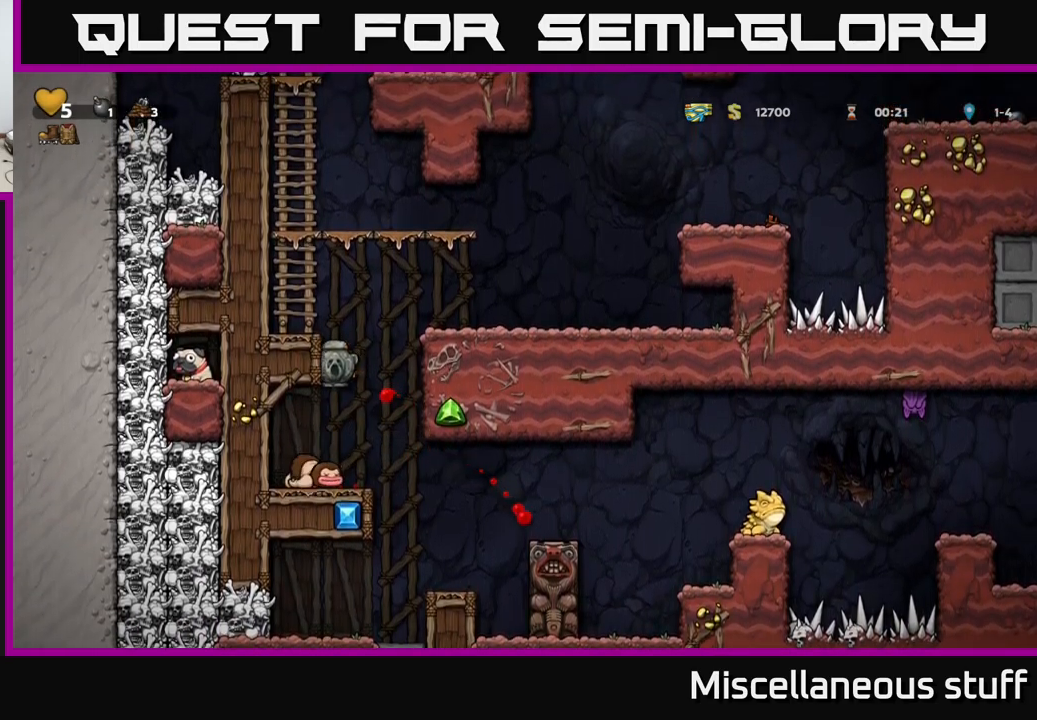
{"buttons": [], "left_stick": "center", "events": [[267, "DPAD_DOWN", "down"], [417, "DPAD_DOWN", "up"]]}
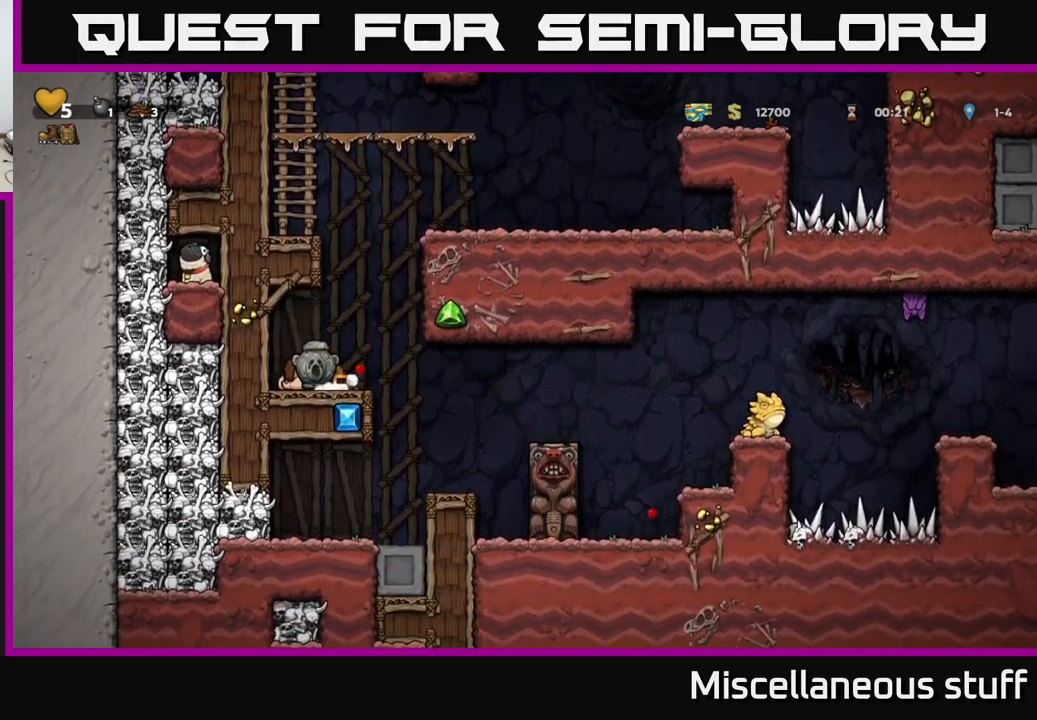
{"buttons": [], "left_stick": "center", "events": [[100, "DPAD_RIGHT", "down"], [334, "DPAD_RIGHT", "up"]]}
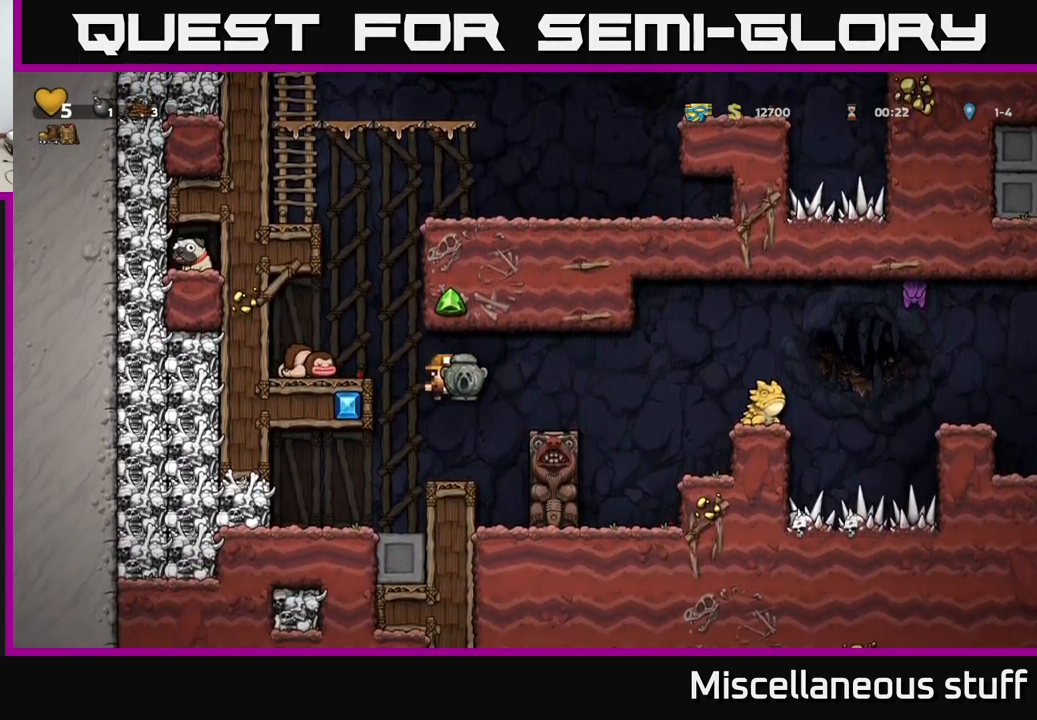
{"buttons": [], "left_stick": "center", "events": [[234, "A", "down"], [234, "DPAD_RIGHT", "down"], [350, "A", "up"], [367, "DPAD_RIGHT", "up"]]}
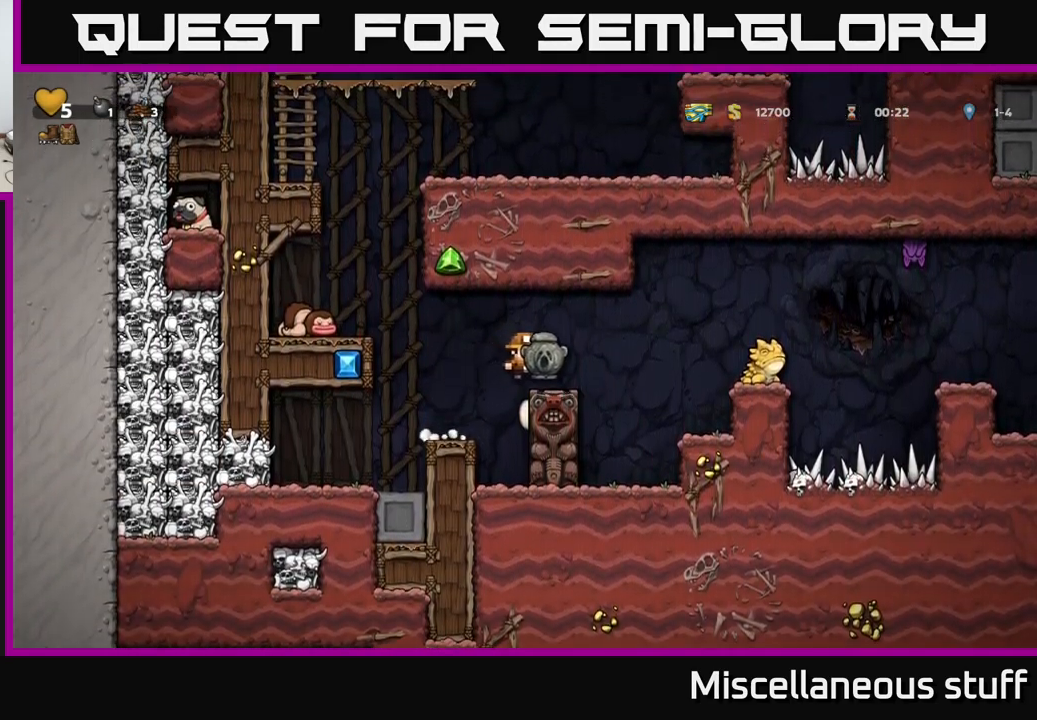
{"buttons": ["DPAD_RIGHT"], "left_stick": "center", "events": [[184, "DPAD_RIGHT", "down"], [300, "A", "down"], [484, "A", "up"]]}
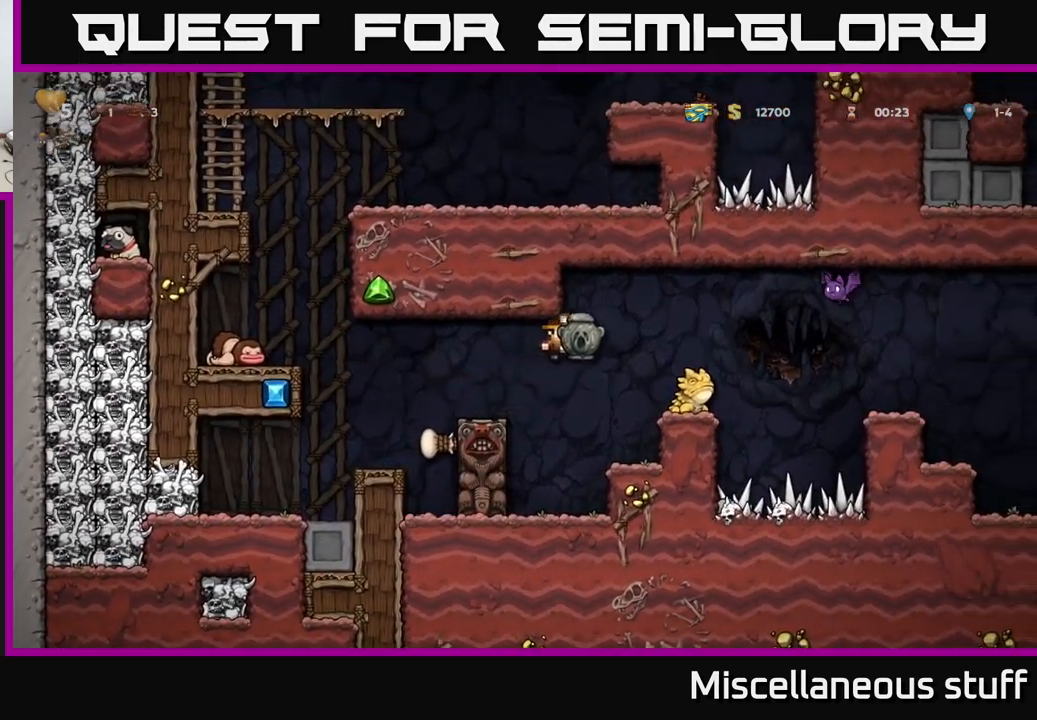
{"buttons": [], "left_stick": "center", "events": [[134, "DPAD_RIGHT", "up"], [217, "A", "down"], [267, "A", "up"]]}
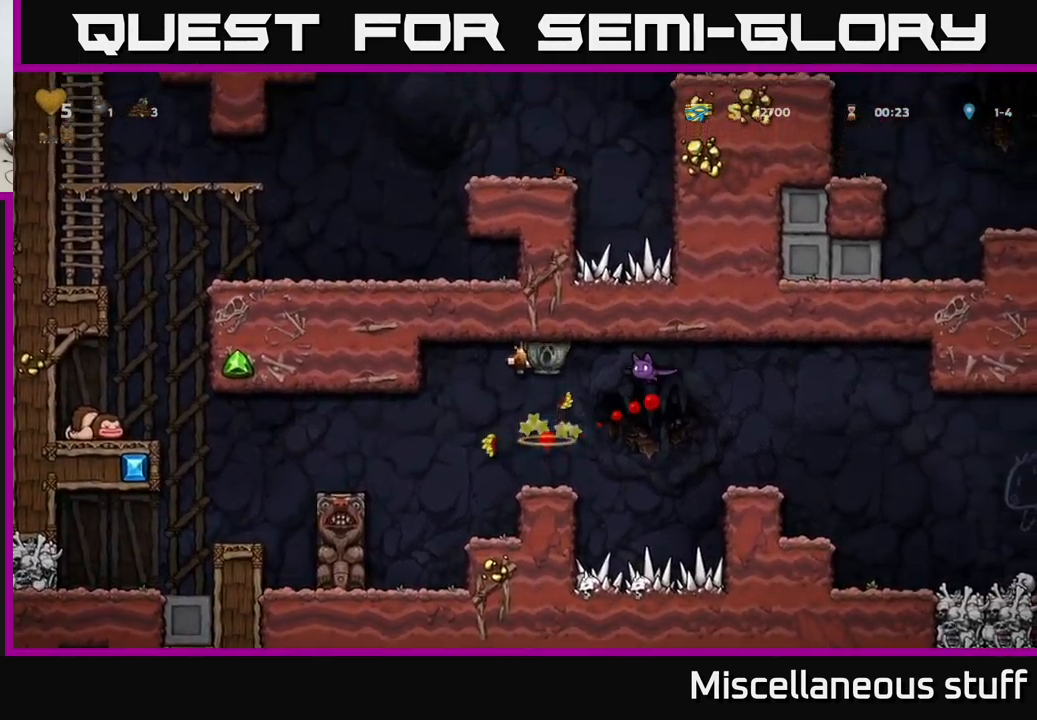
{"buttons": [], "left_stick": "center", "events": []}
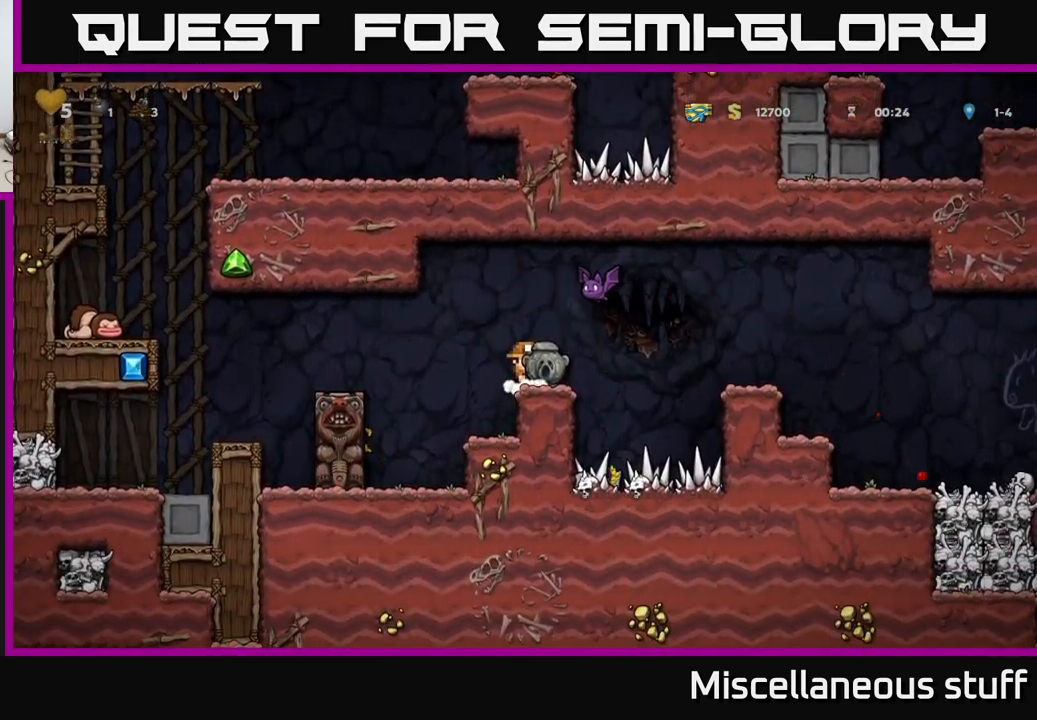
{"buttons": [], "left_stick": "center", "events": [[17, "DPAD_LEFT", "down"], [50, "A", "down"], [150, "A", "up"], [384, "DPAD_LEFT", "up"]]}
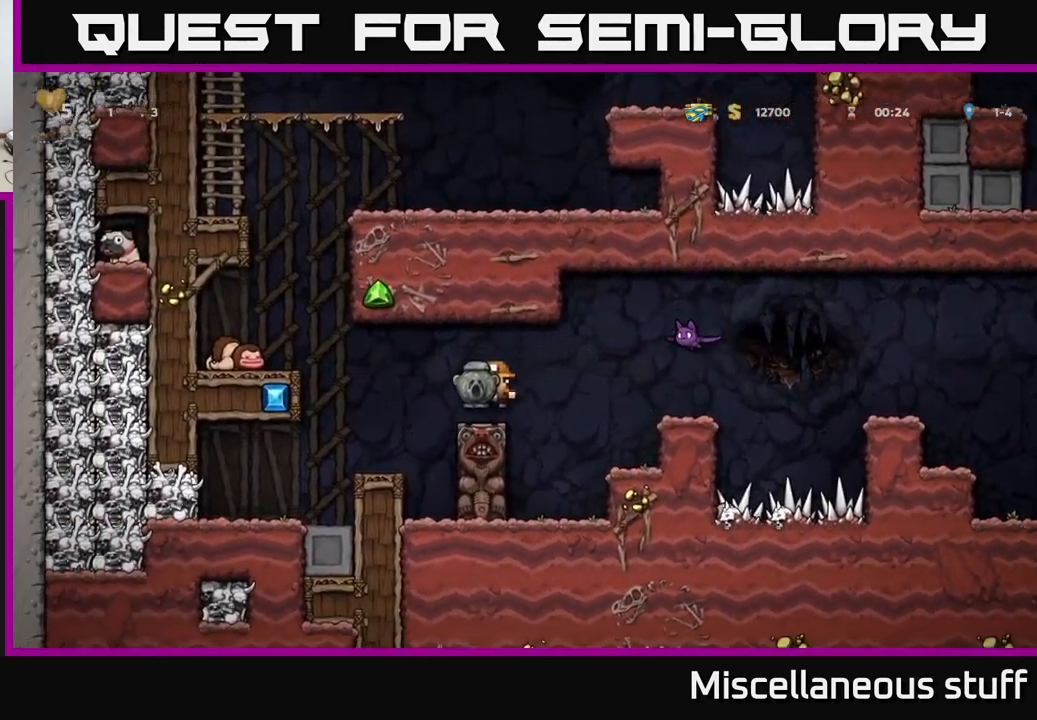
{"buttons": [], "left_stick": "center", "events": []}
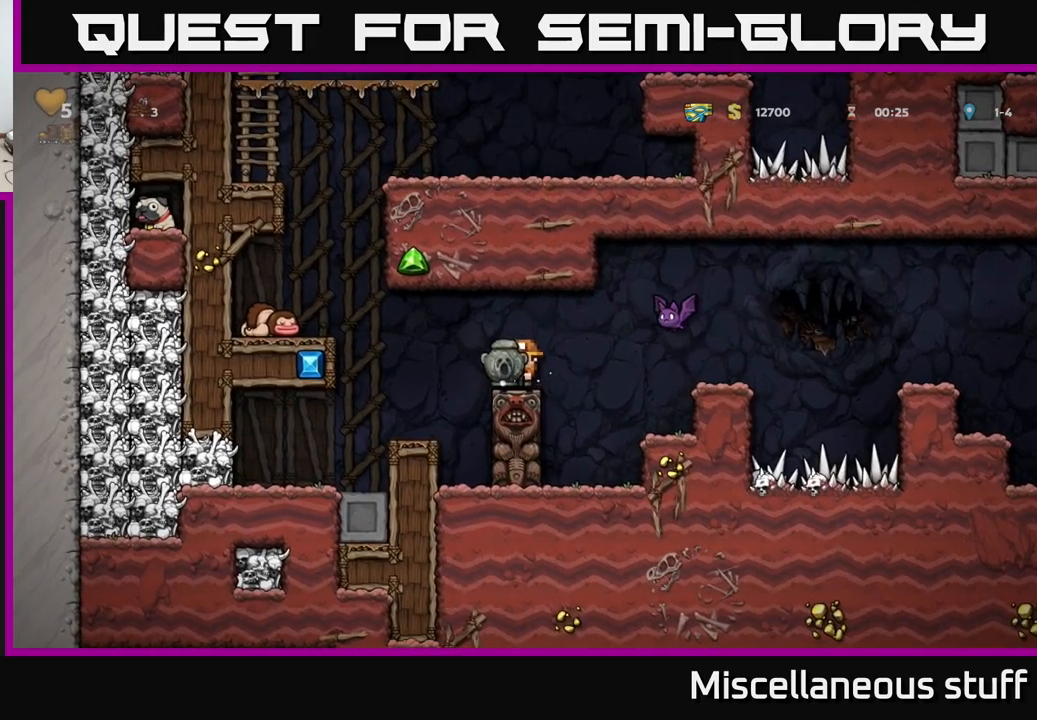
{"buttons": [], "left_stick": "center", "events": []}
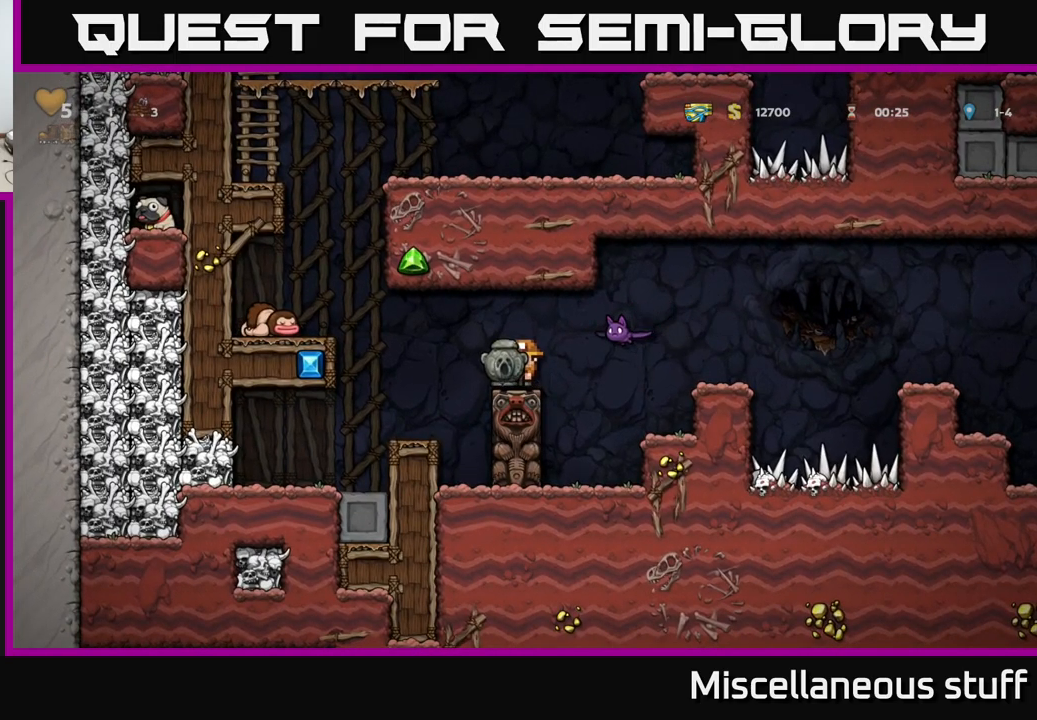
{"buttons": ["A", "DPAD_RIGHT"], "left_stick": "center", "events": [[317, "A", "down"], [434, "DPAD_RIGHT", "down"]]}
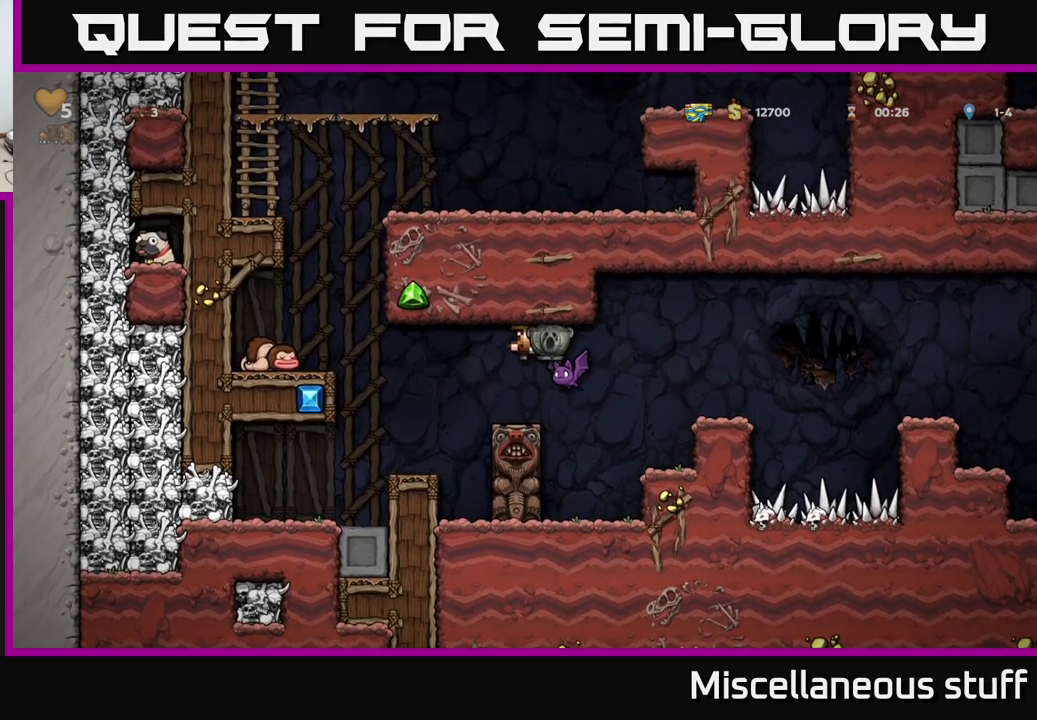
{"buttons": [], "left_stick": "center", "events": [[34, "A", "up"], [350, "DPAD_RIGHT", "up"]]}
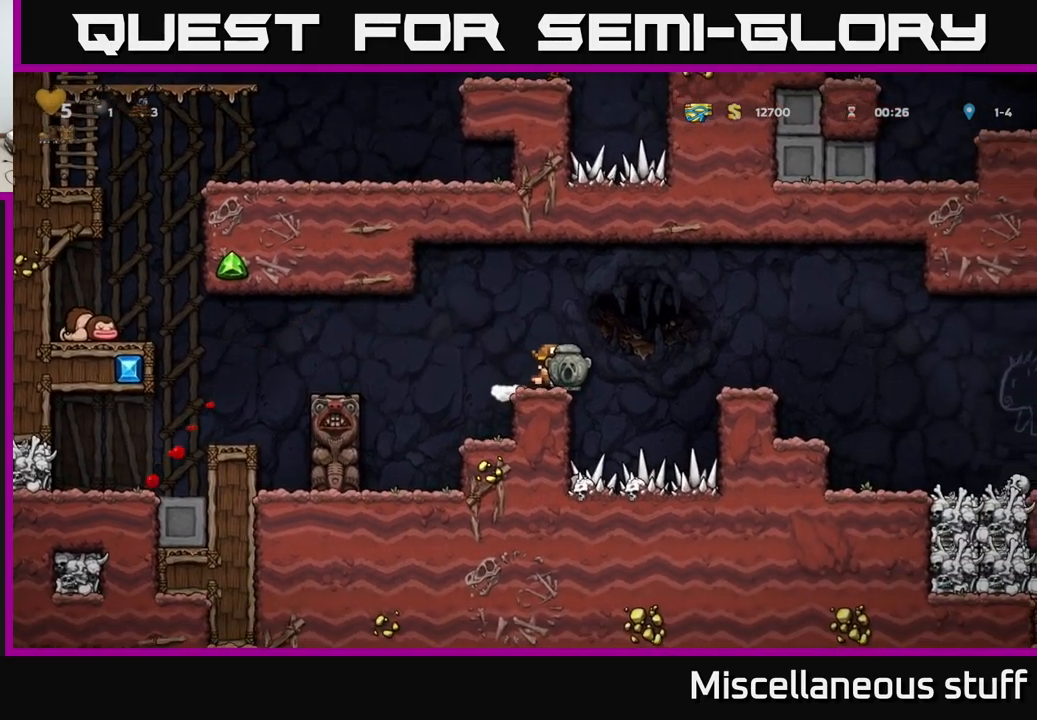
{"buttons": ["DPAD_RIGHT"], "left_stick": "center", "events": [[50, "A", "down"], [167, "DPAD_RIGHT", "down"], [500, "A", "up"]]}
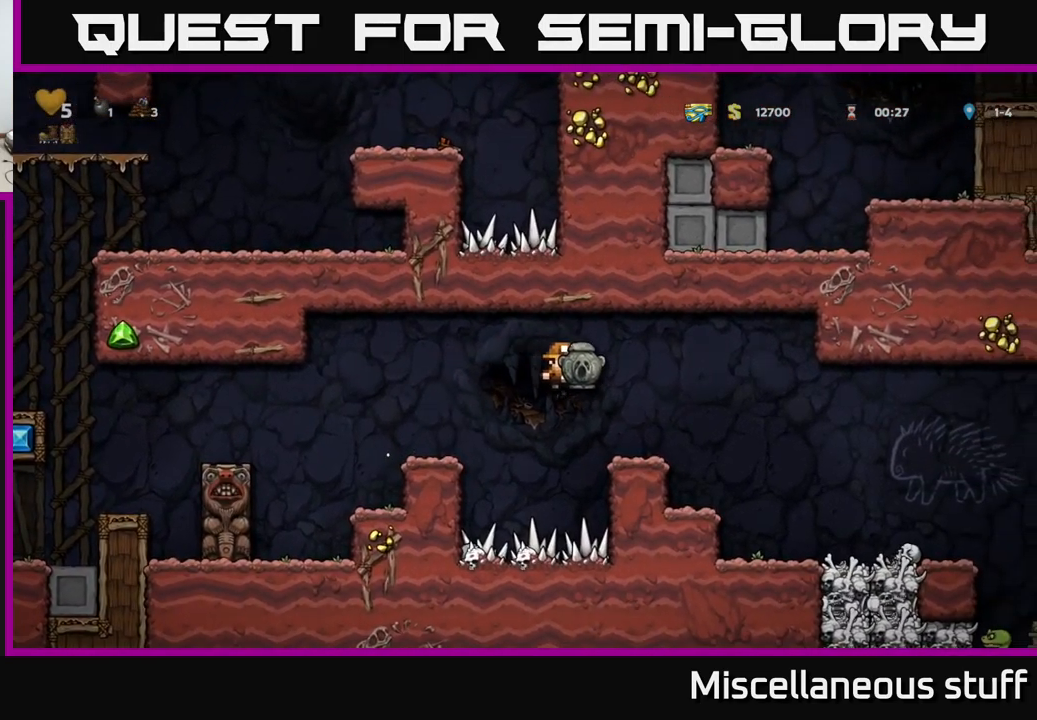
{"buttons": [], "left_stick": "center", "events": [[317, "DPAD_RIGHT", "up"]]}
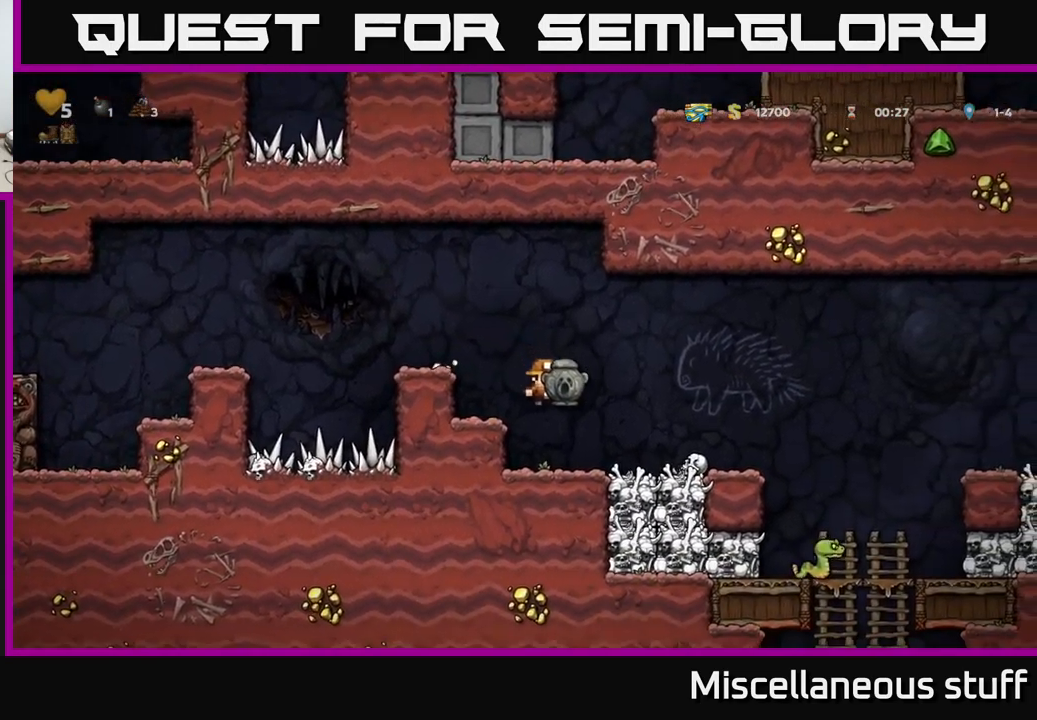
{"buttons": ["DPAD_RIGHT"], "left_stick": "center", "events": [[100, "DPAD_LEFT", "down"], [134, "DPAD_DOWN", "down"], [150, "DPAD_LEFT", "up"], [217, "X", "down"], [334, "DPAD_DOWN", "up"], [350, "X", "up"], [450, "DPAD_RIGHT", "down"]]}
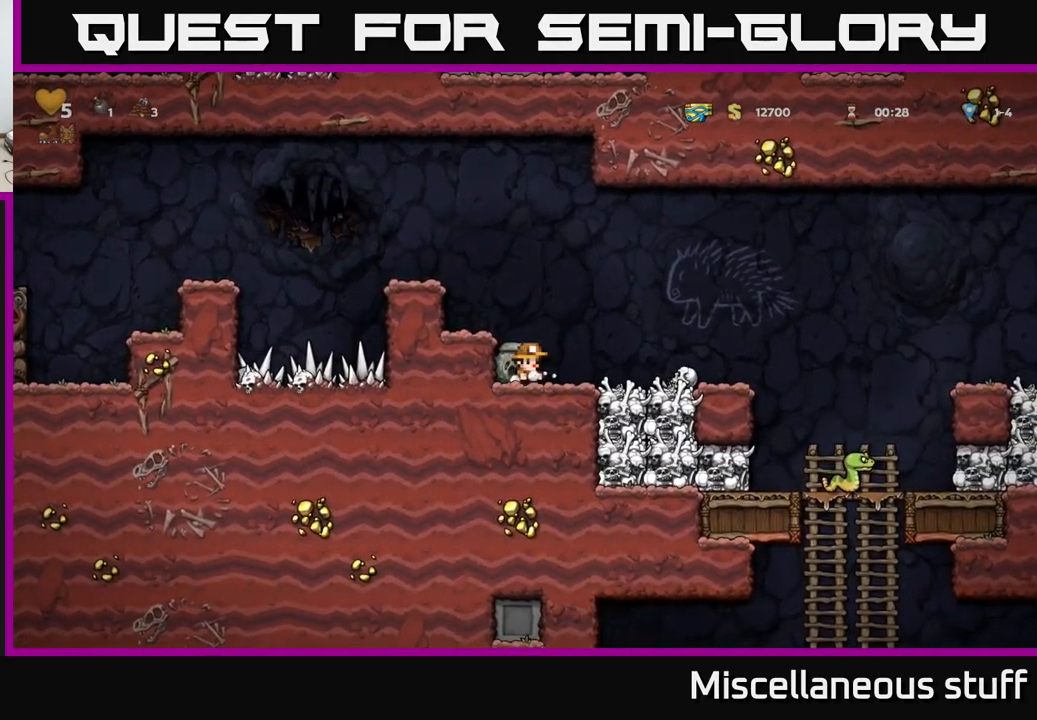
{"buttons": ["A", "DPAD_RIGHT"], "left_stick": "center", "events": [[67, "A", "down"]]}
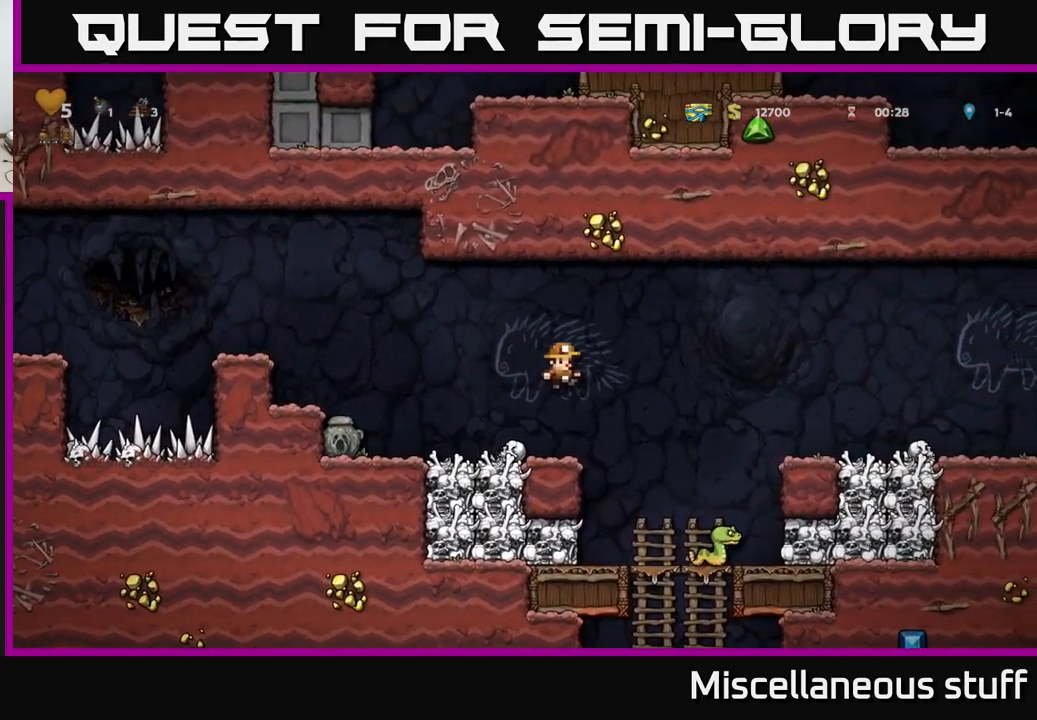
{"buttons": ["A"], "left_stick": "center", "events": [[450, "DPAD_RIGHT", "up"]]}
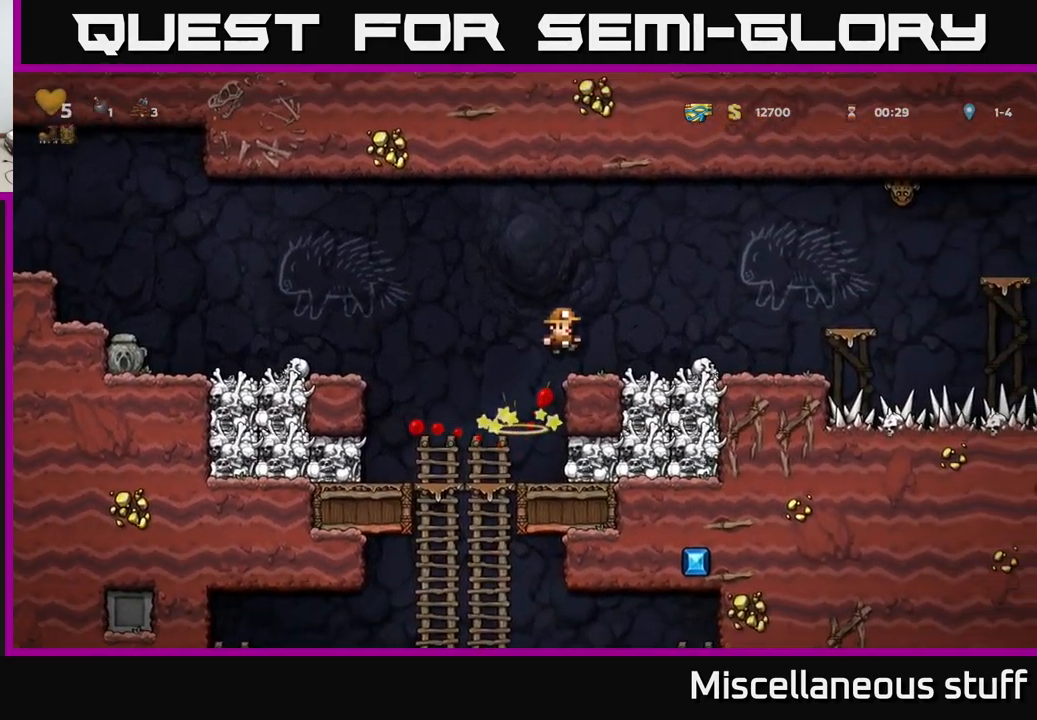
{"buttons": [], "left_stick": "center", "events": [[34, "A", "up"], [234, "DPAD_RIGHT", "down"], [334, "DPAD_RIGHT", "up"]]}